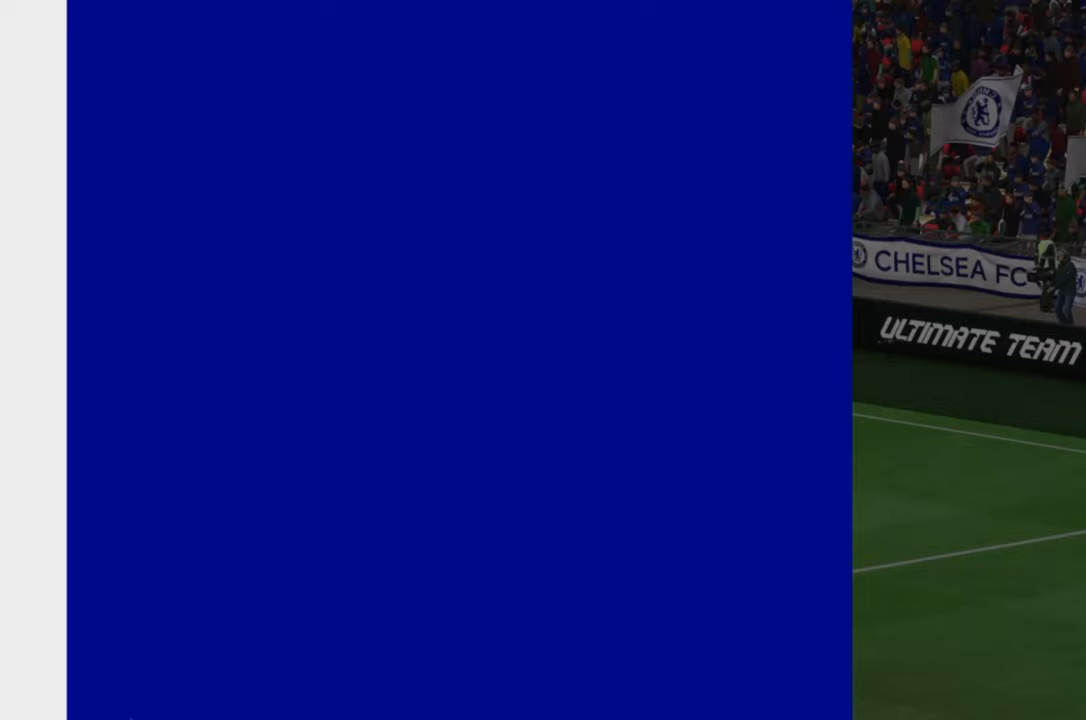
Gameplay with a controller (PlayStation layout); each line is a JSON object with the inputs held at the frame after it. "events" lists button and stick changes between this image and that frame as [ms after this image, input, new state], when the widget could be followed in between. Not read: L3 R3 right_stick.
{"buttons": [], "left_stick": "center", "events": []}
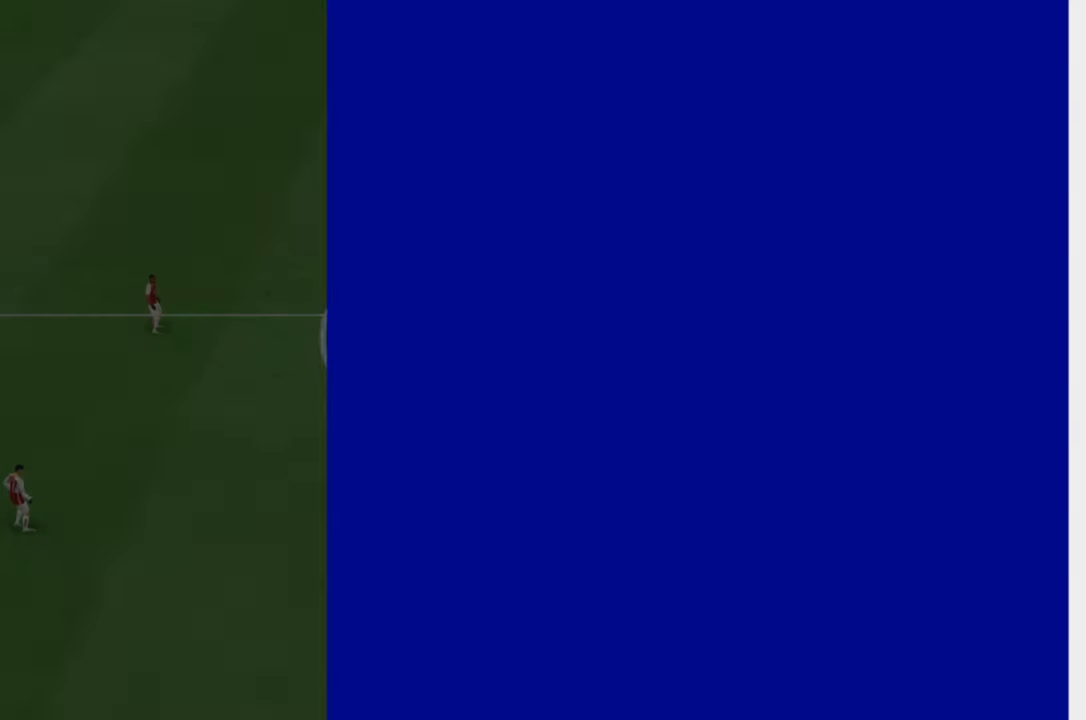
{"buttons": [], "left_stick": "center", "events": []}
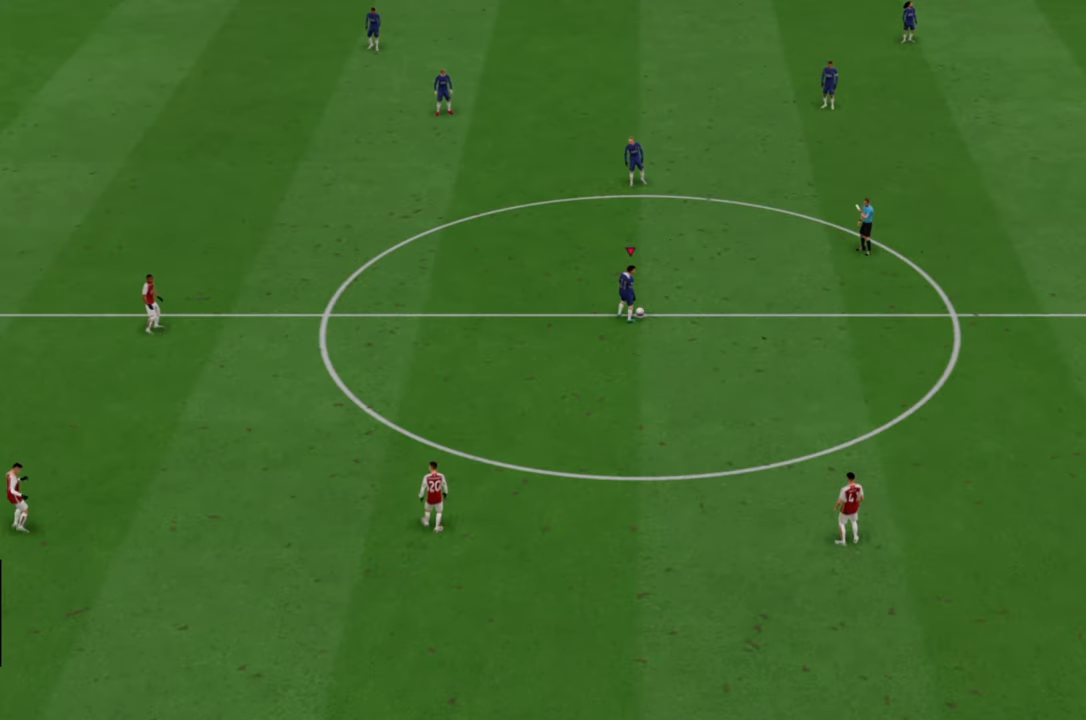
{"buttons": ["CROSS"], "left_stick": "up-left", "events": [[433, "CROSS", "down"], [467, "left_stick", "up-left"]]}
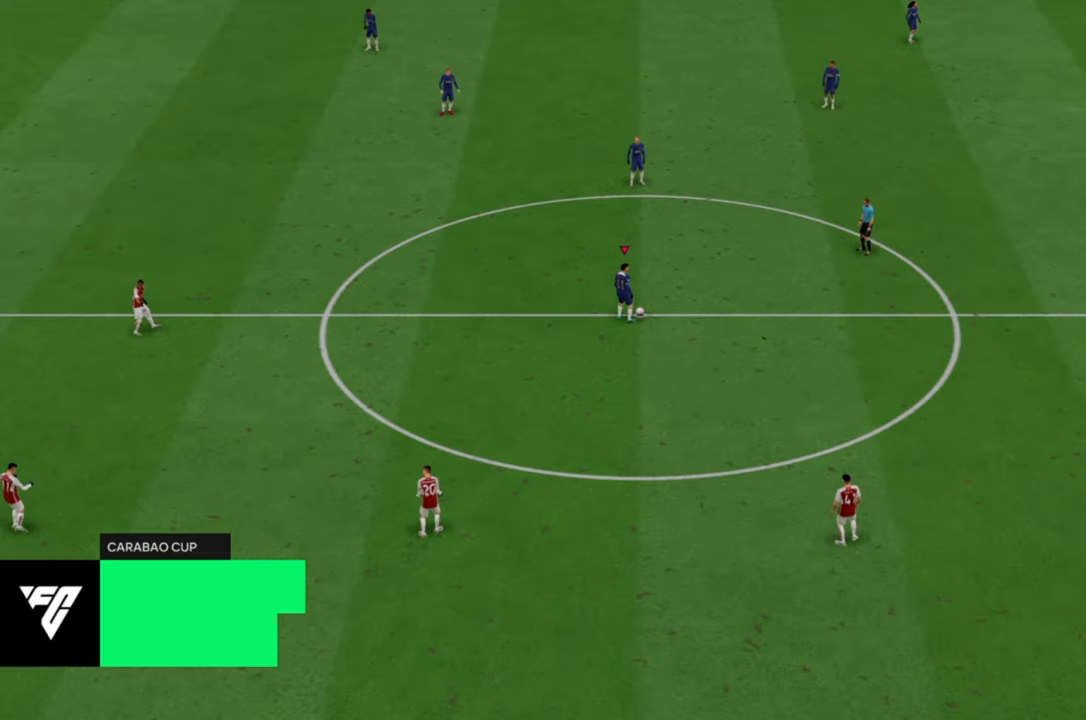
{"buttons": [], "left_stick": "up-left", "events": [[67, "CROSS", "up"]]}
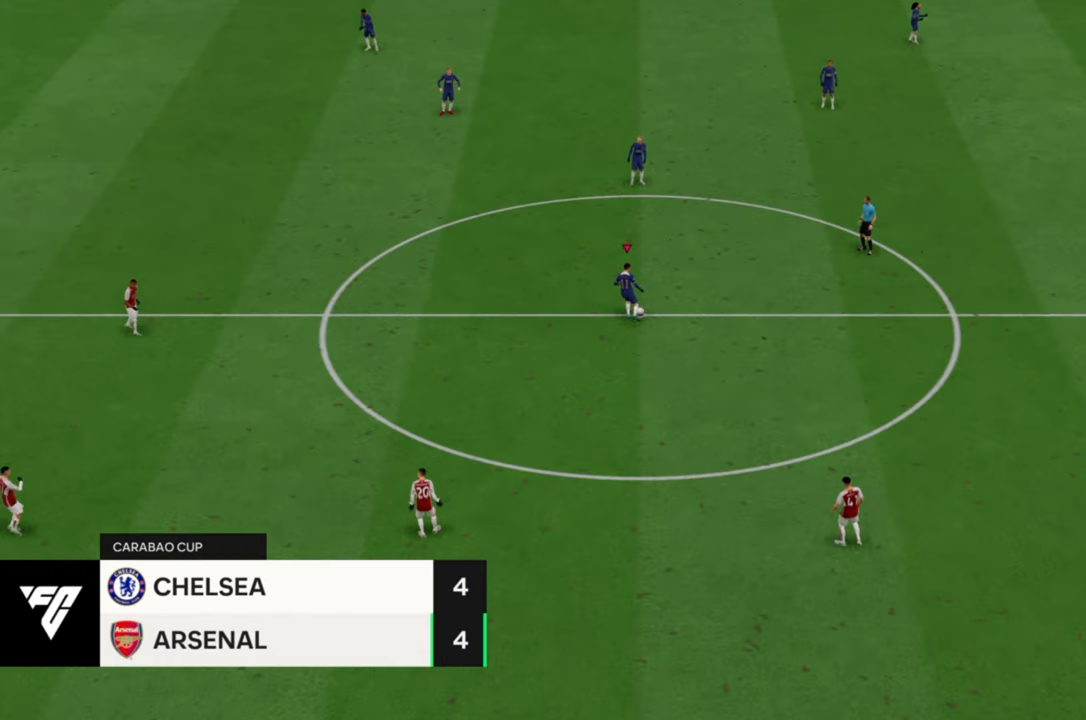
{"buttons": [], "left_stick": "up-right", "events": [[167, "left_stick", "up"], [333, "left_stick", "up-right"]]}
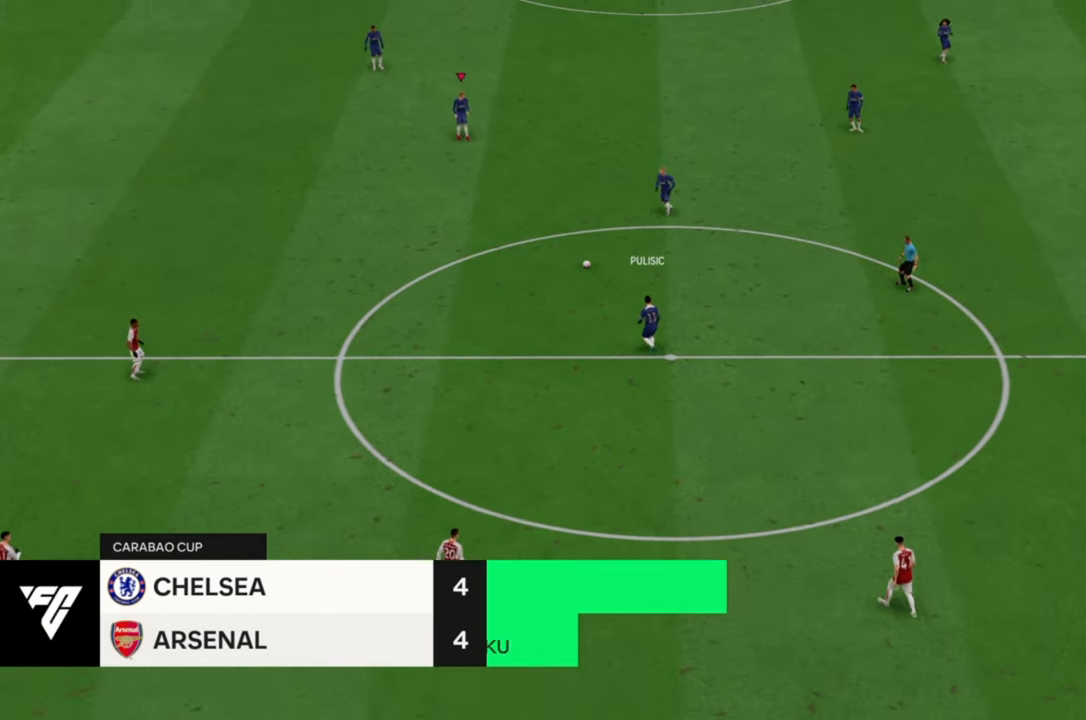
{"buttons": ["CROSS"], "left_stick": "up-right", "events": [[400, "CROSS", "down"]]}
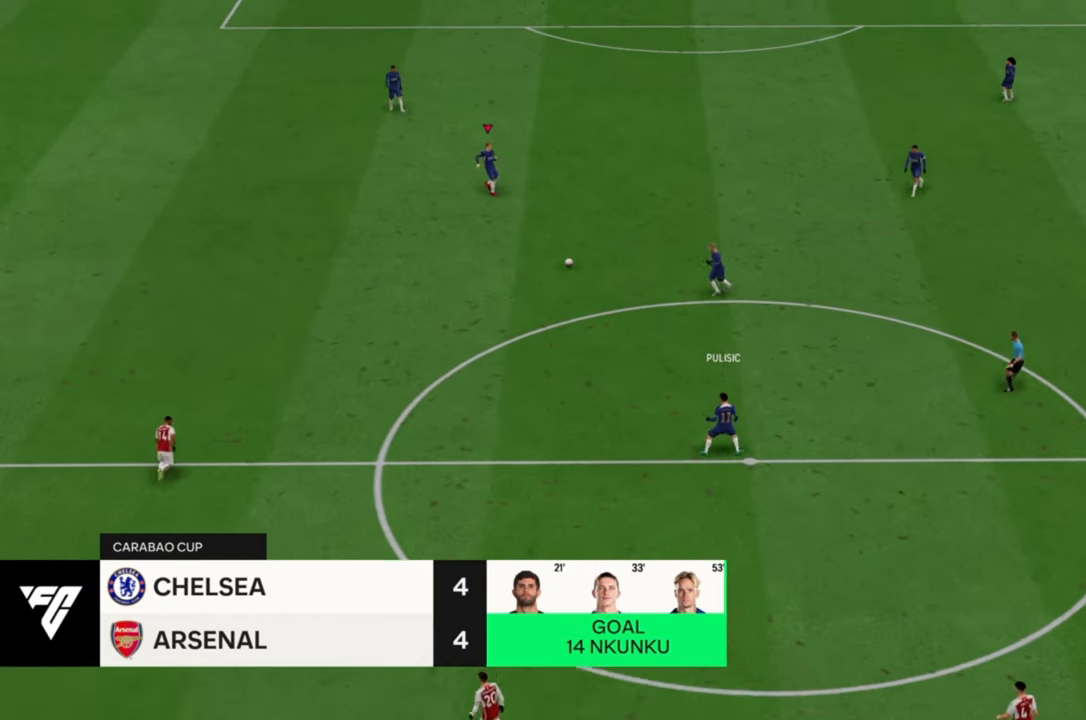
{"buttons": [], "left_stick": "right", "events": [[67, "CROSS", "up"], [100, "left_stick", "right"]]}
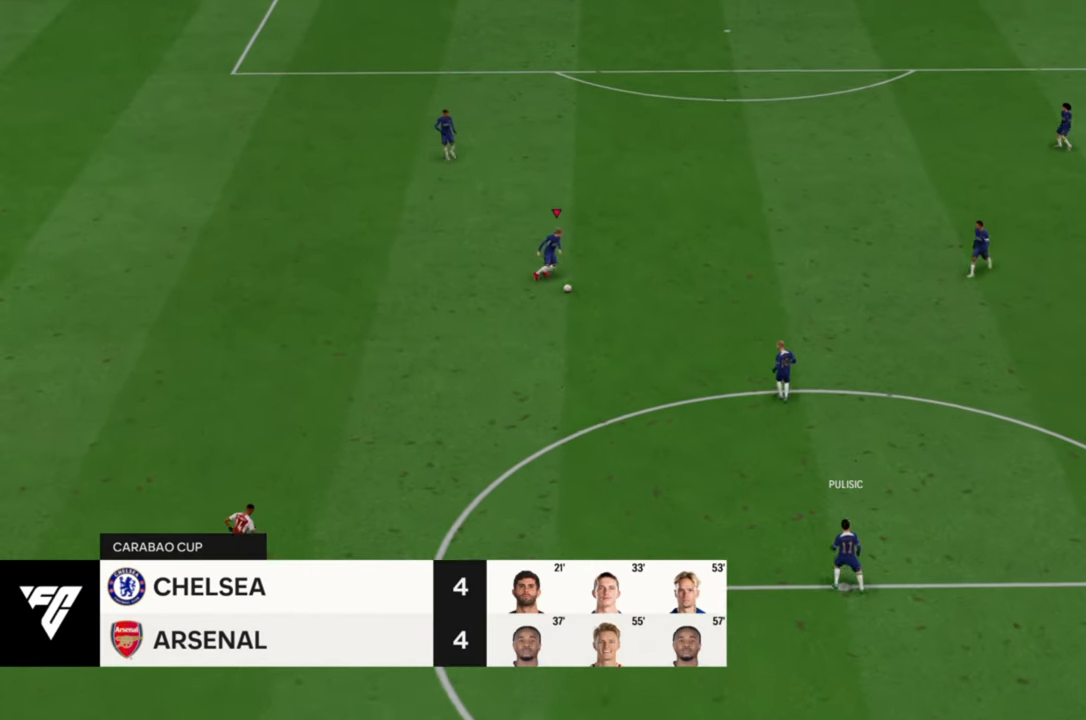
{"buttons": [], "left_stick": "down-left", "events": [[467, "left_stick", "down-left"]]}
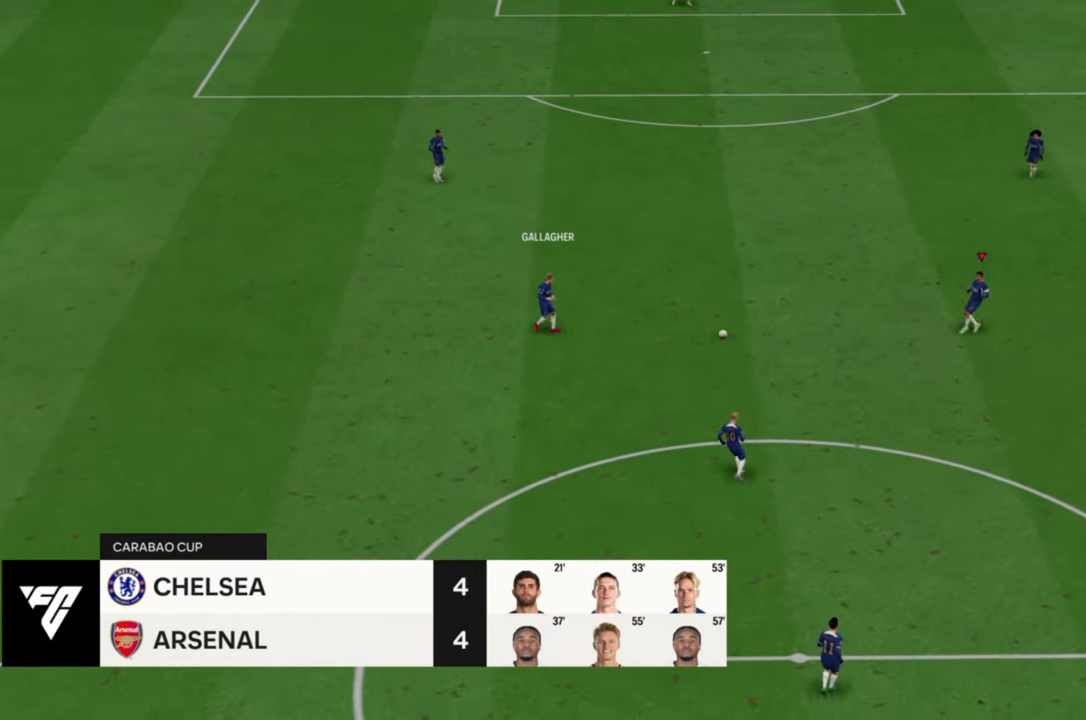
{"buttons": [], "left_stick": "down-left", "events": [[100, "CROSS", "down"], [233, "CROSS", "up"]]}
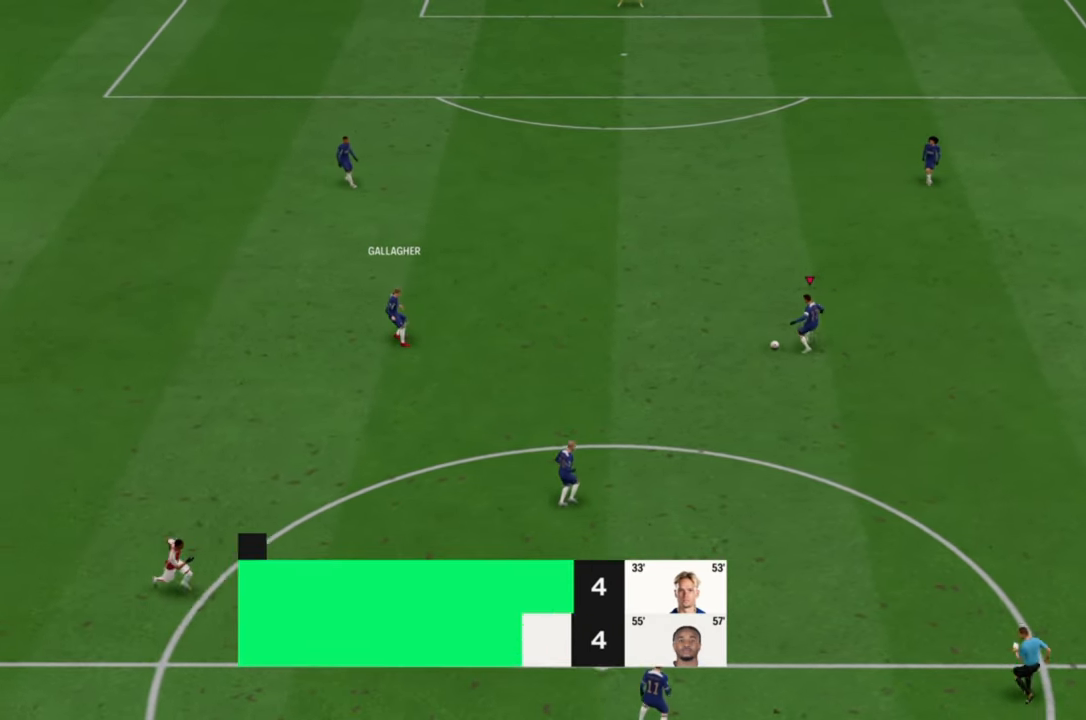
{"buttons": [], "left_stick": "down-left", "events": [[67, "R2", "down"], [267, "R2", "up"], [267, "left_stick", "left"], [400, "left_stick", "down-left"]]}
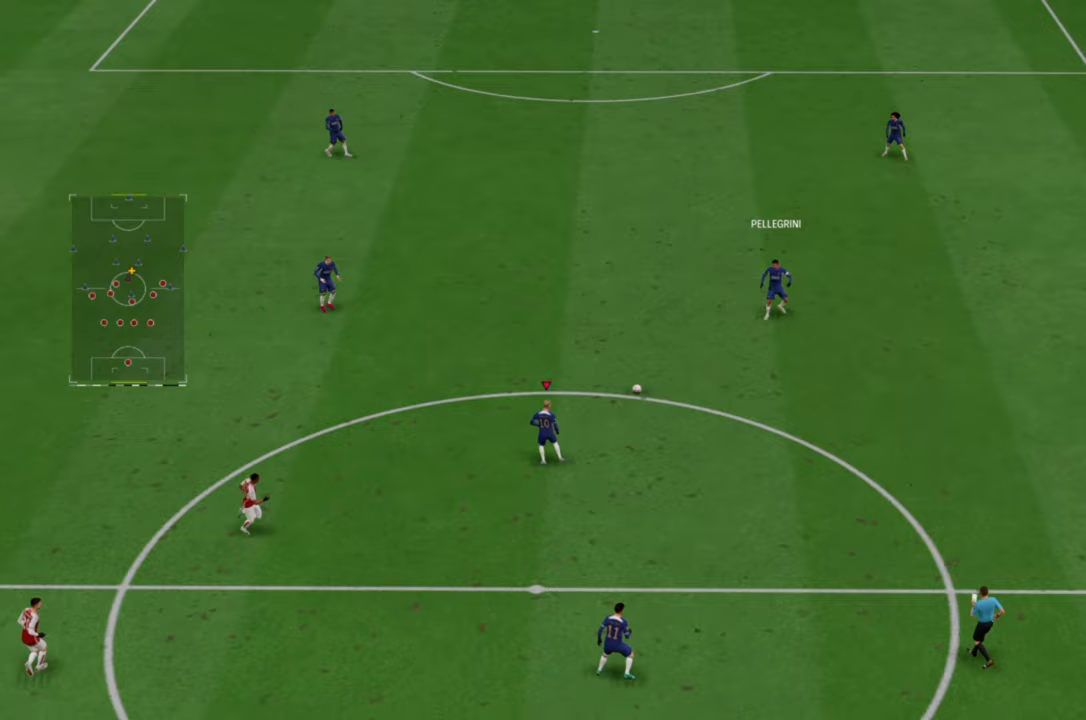
{"buttons": [], "left_stick": "down-right", "events": [[133, "left_stick", "down-right"]]}
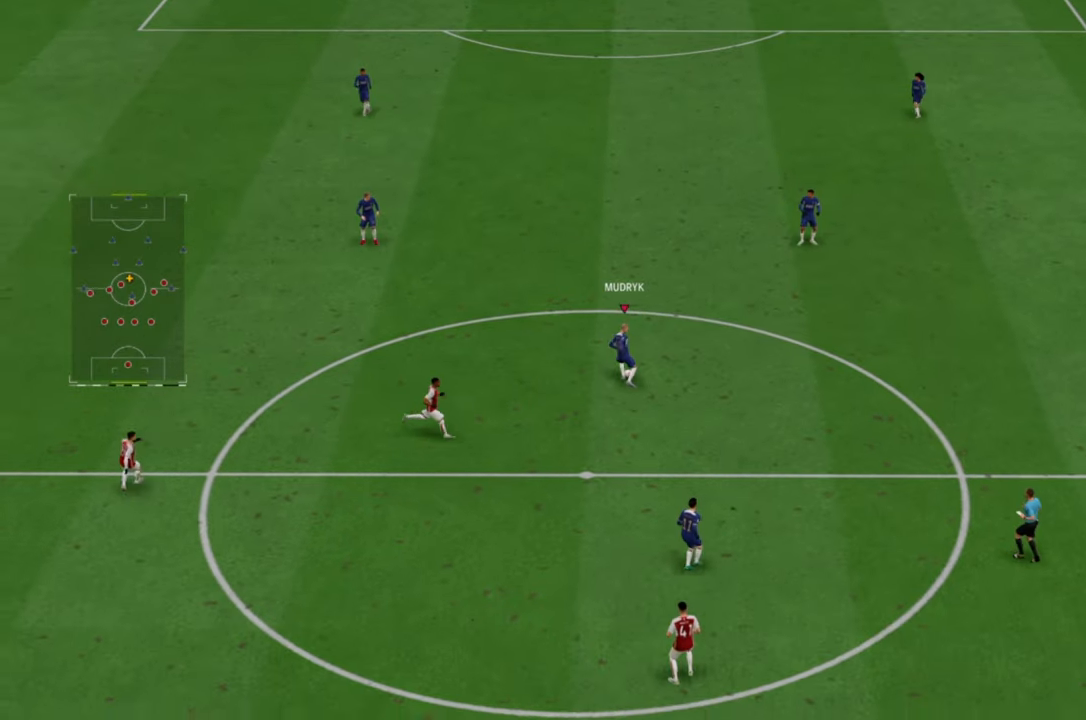
{"buttons": [], "left_stick": "down-right"}
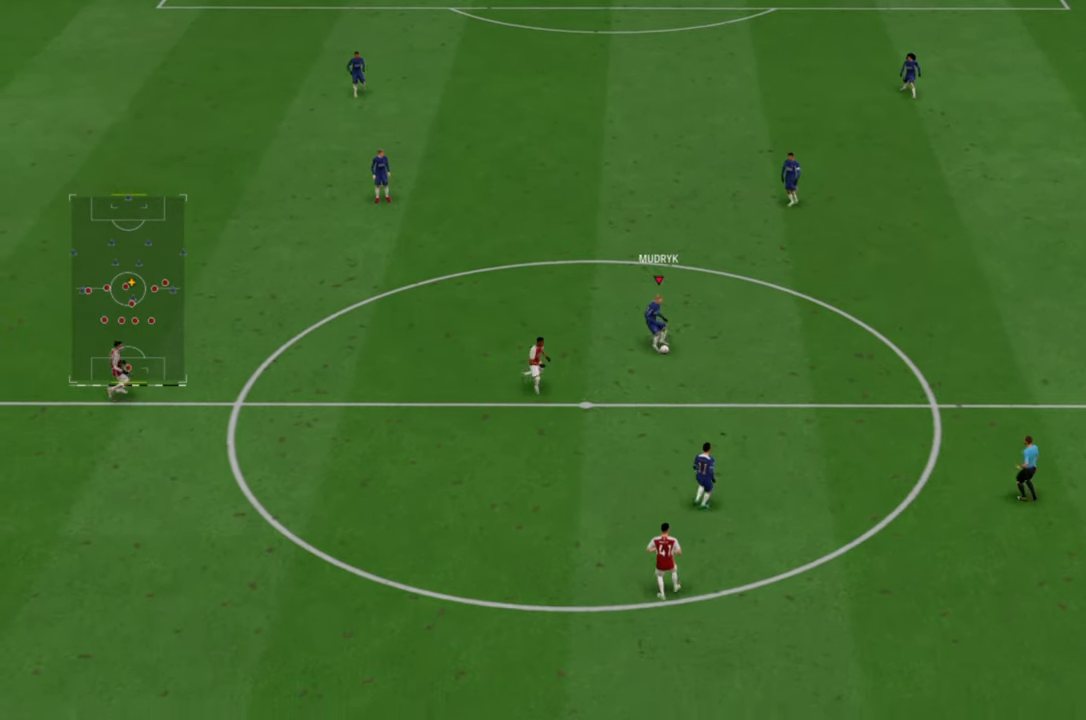
{"buttons": [], "left_stick": "down-right", "events": [[217, "R2", "down"], [450, "R2", "up"]]}
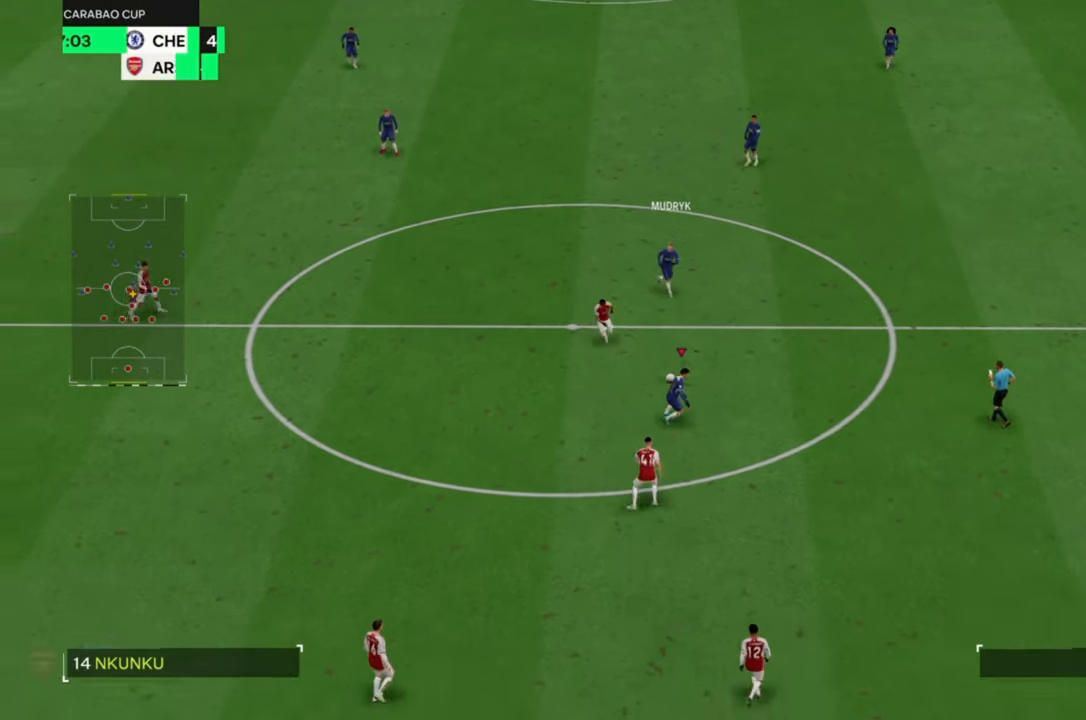
{"buttons": ["L2", "R2"], "left_stick": "down-right", "events": [[383, "R2", "down"], [450, "L2", "down"]]}
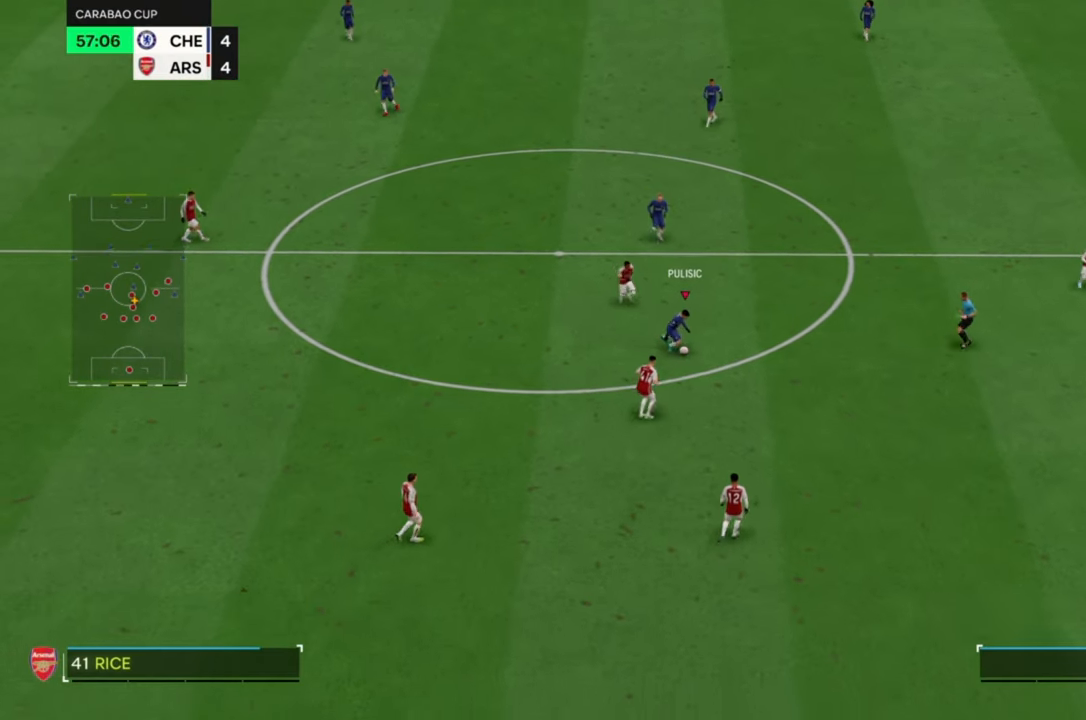
{"buttons": [], "left_stick": "down-right", "events": [[83, "L2", "up"], [350, "R2", "up"], [350, "left_stick", "right"], [450, "left_stick", "down-right"]]}
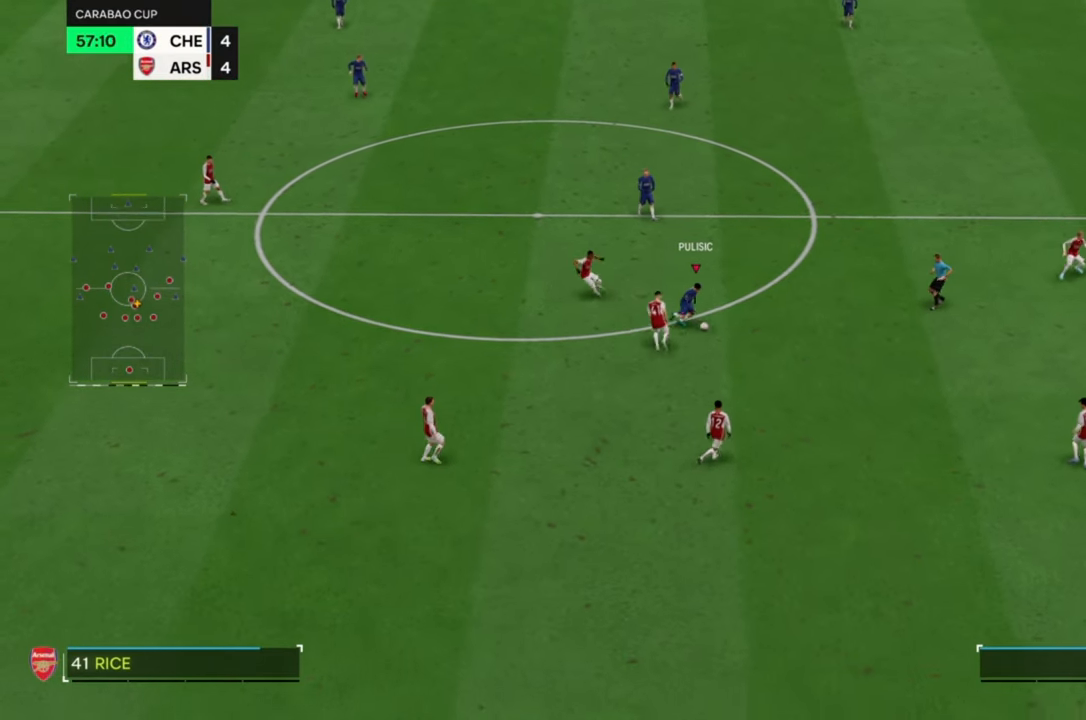
{"buttons": ["R2"], "left_stick": "down-right", "events": [[417, "R2", "down"]]}
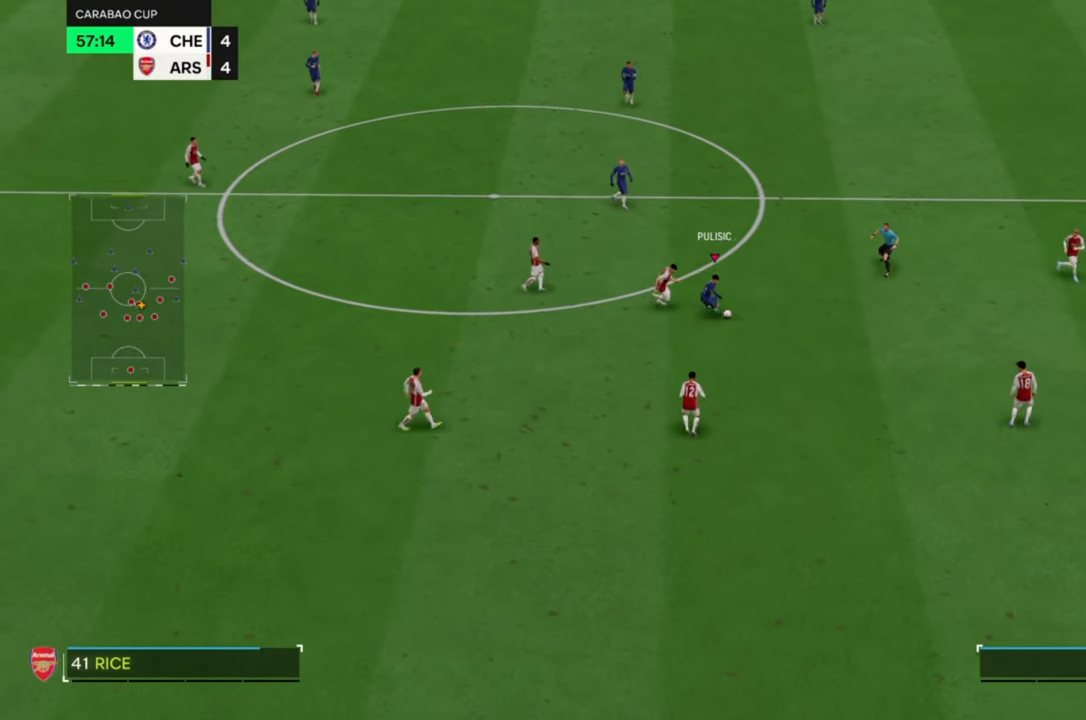
{"buttons": ["R2"], "left_stick": "down-right", "events": []}
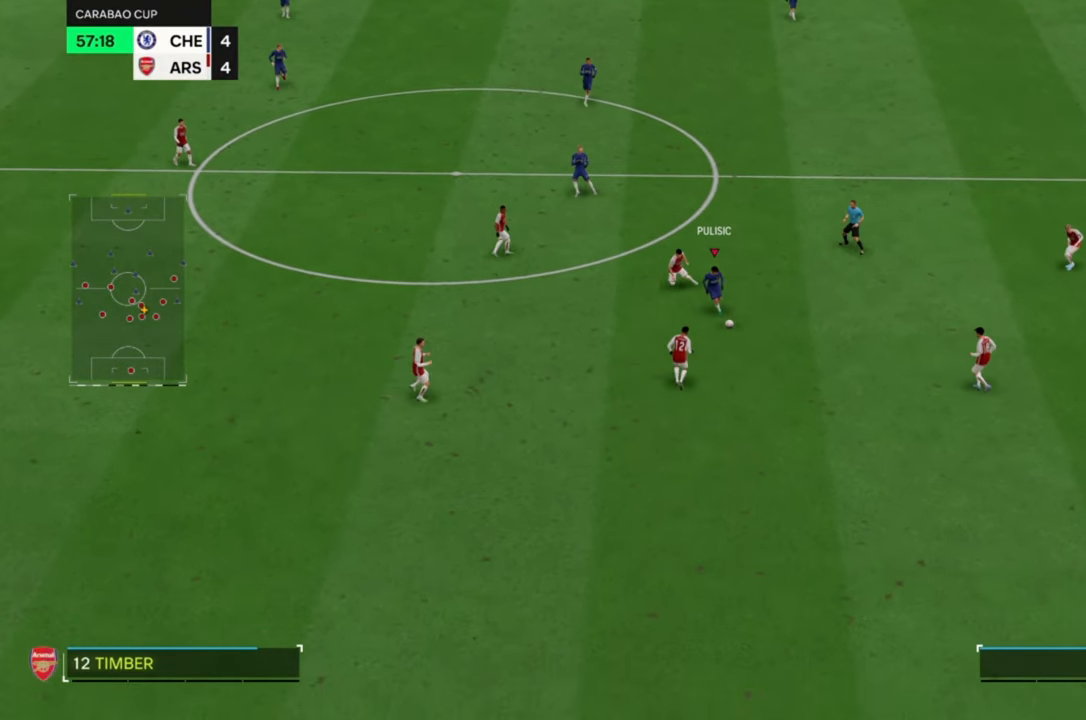
{"buttons": ["R2"], "left_stick": "down-right", "events": []}
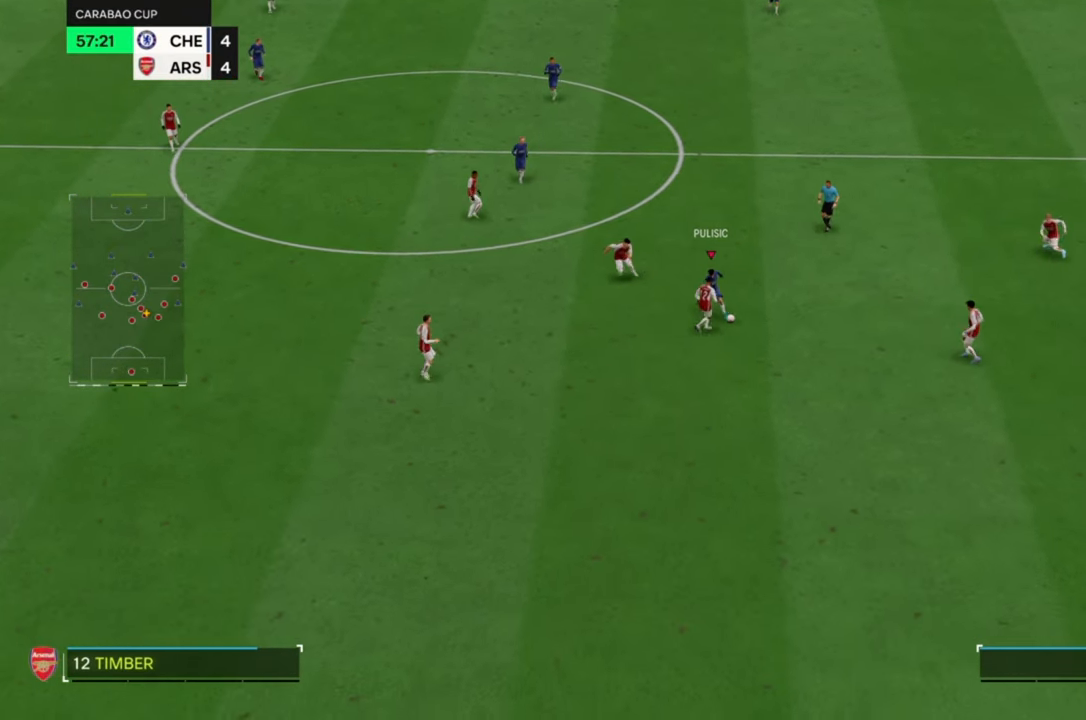
{"buttons": ["R2"], "left_stick": "down-right", "events": []}
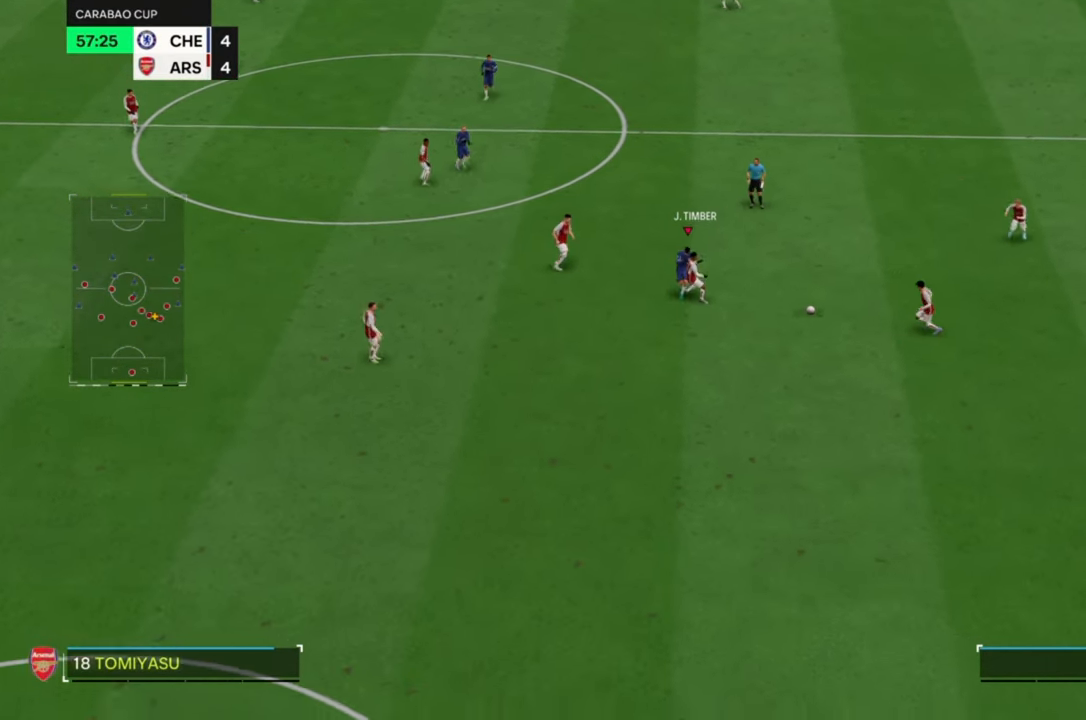
{"buttons": ["R2"], "left_stick": "down-right", "events": []}
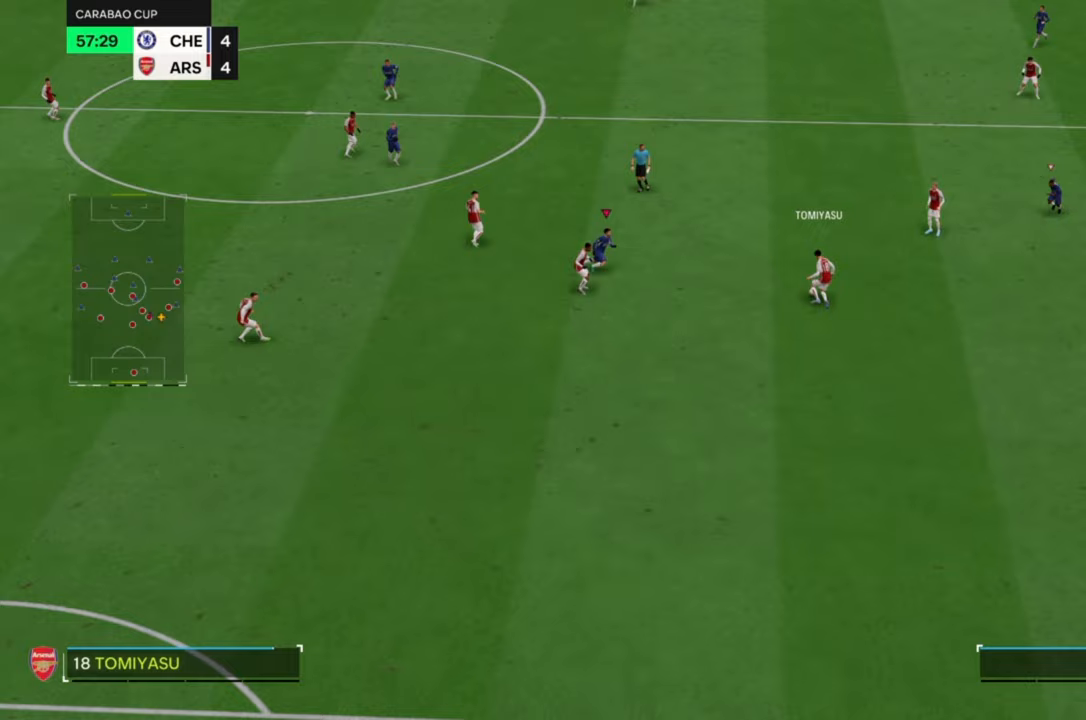
{"buttons": ["R2"], "left_stick": "right", "events": [[217, "R2", "up"], [383, "R2", "down"], [417, "left_stick", "right"]]}
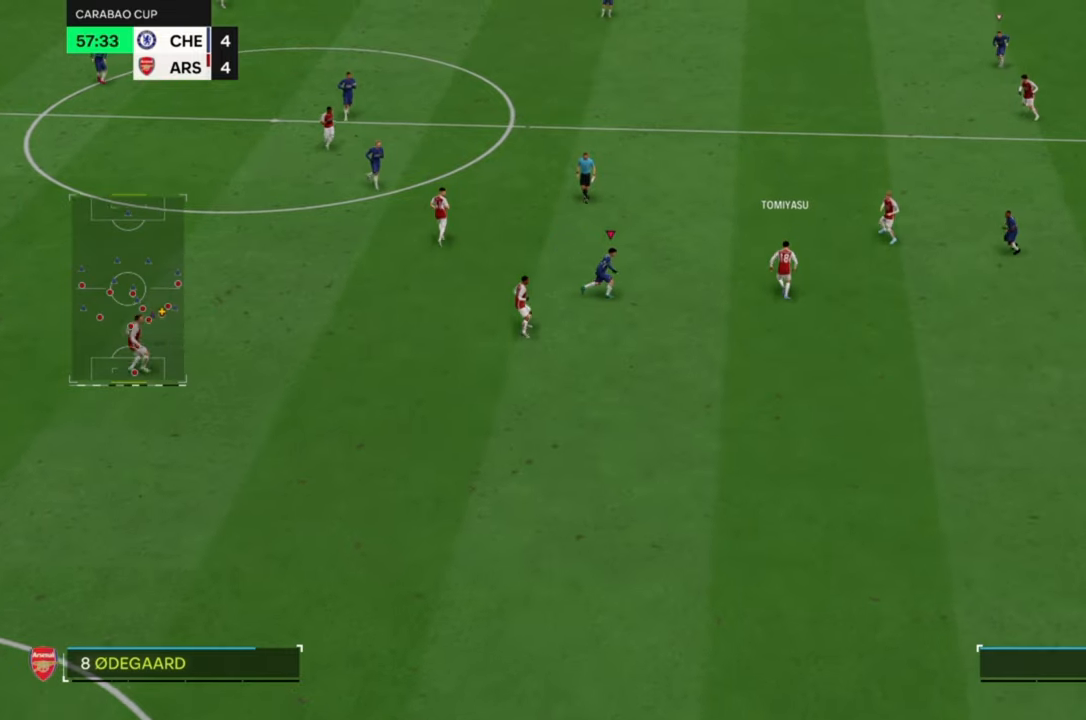
{"buttons": ["R2"], "left_stick": "up", "events": [[50, "left_stick", "up-right"], [450, "left_stick", "up"]]}
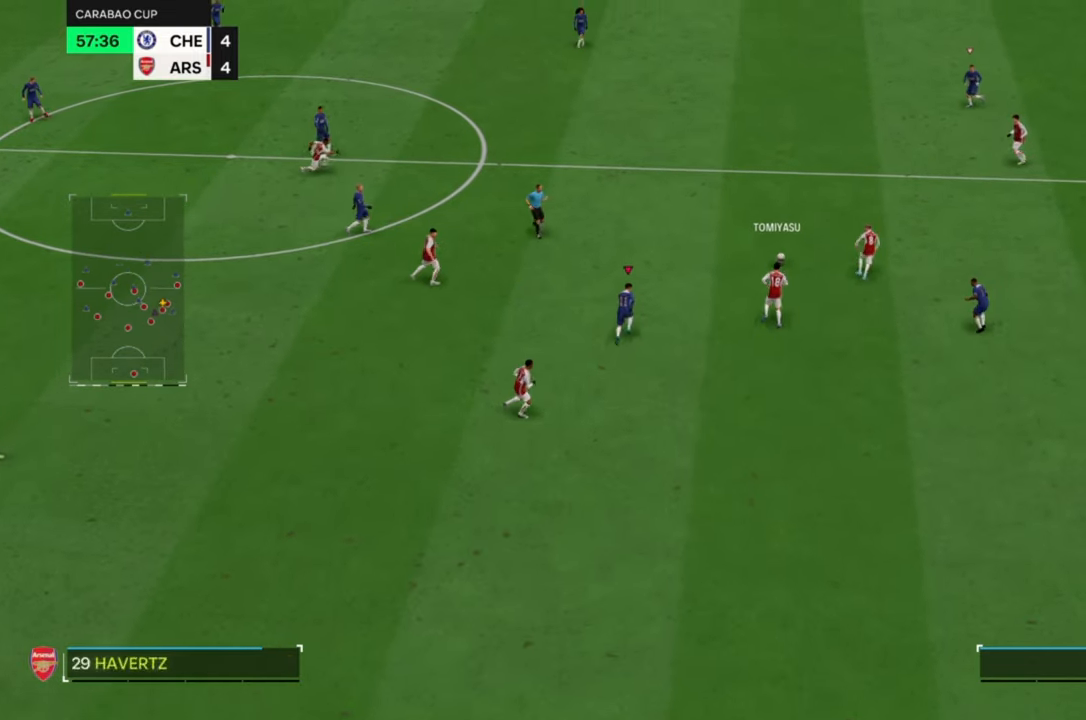
{"buttons": ["R2"], "left_stick": "up", "events": []}
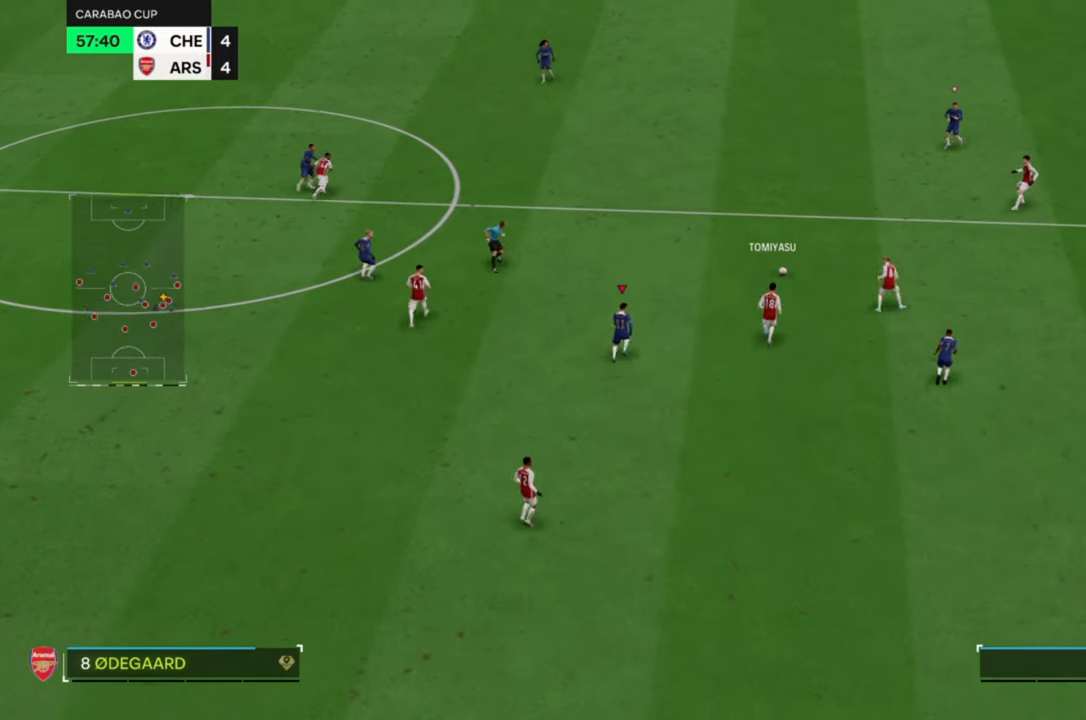
{"buttons": ["R2"], "left_stick": "down-left", "events": [[417, "left_stick", "down-left"]]}
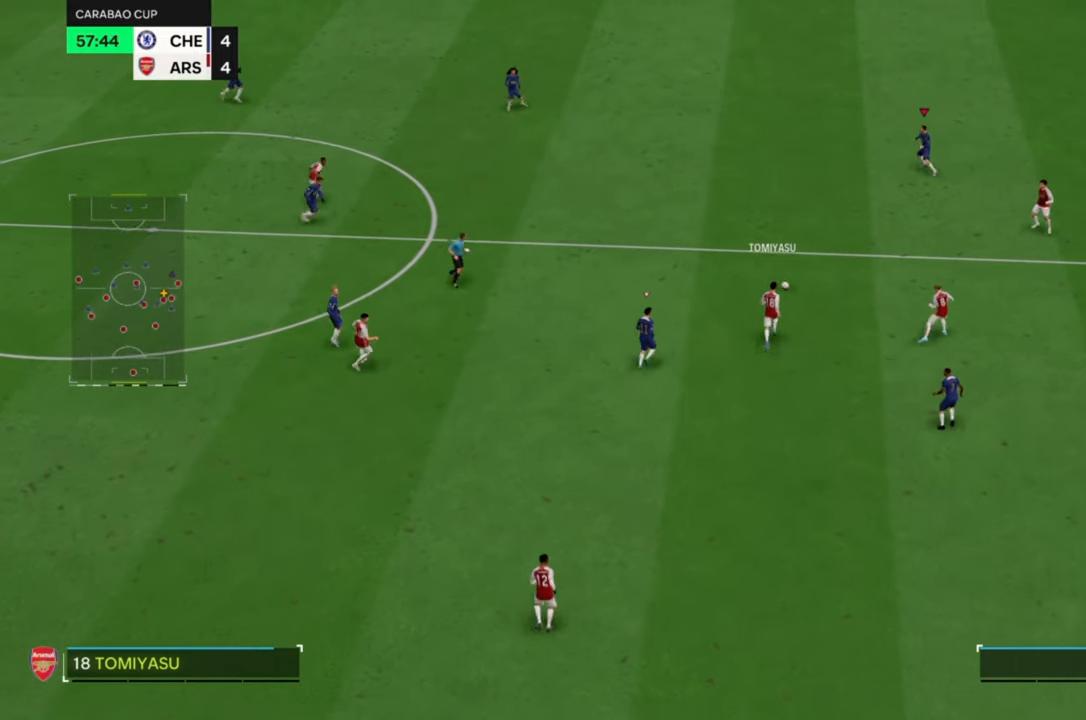
{"buttons": ["R2"], "left_stick": "down", "events": [[417, "left_stick", "down"]]}
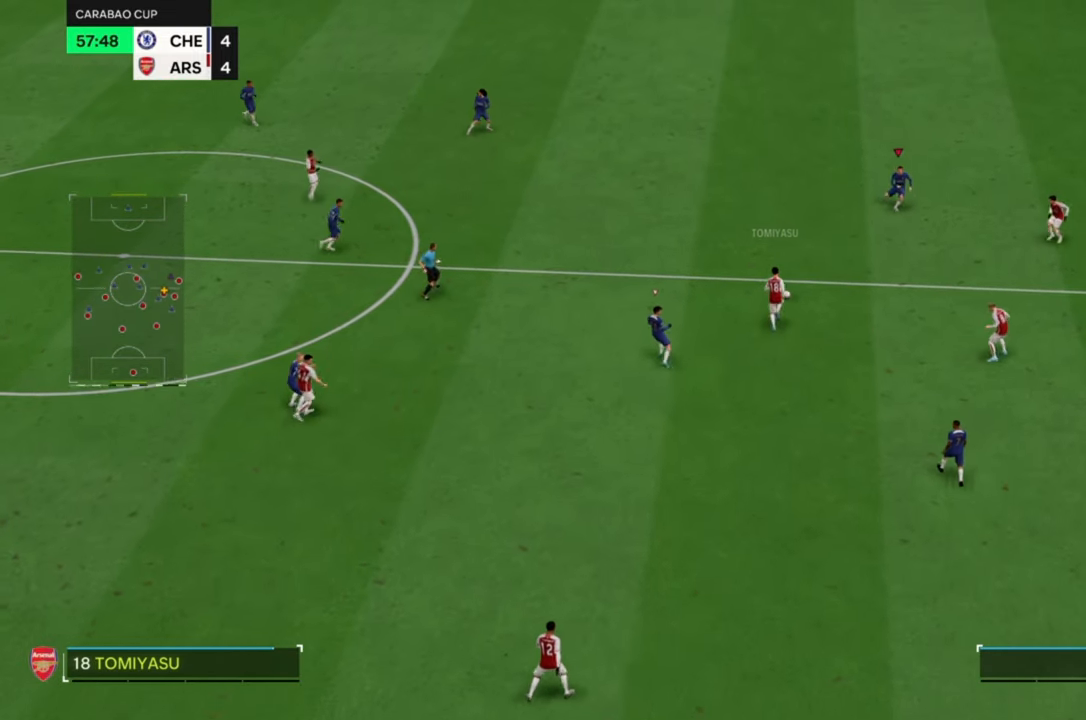
{"buttons": ["R2"], "left_stick": "left", "events": [[183, "left_stick", "down-left"], [383, "left_stick", "left"]]}